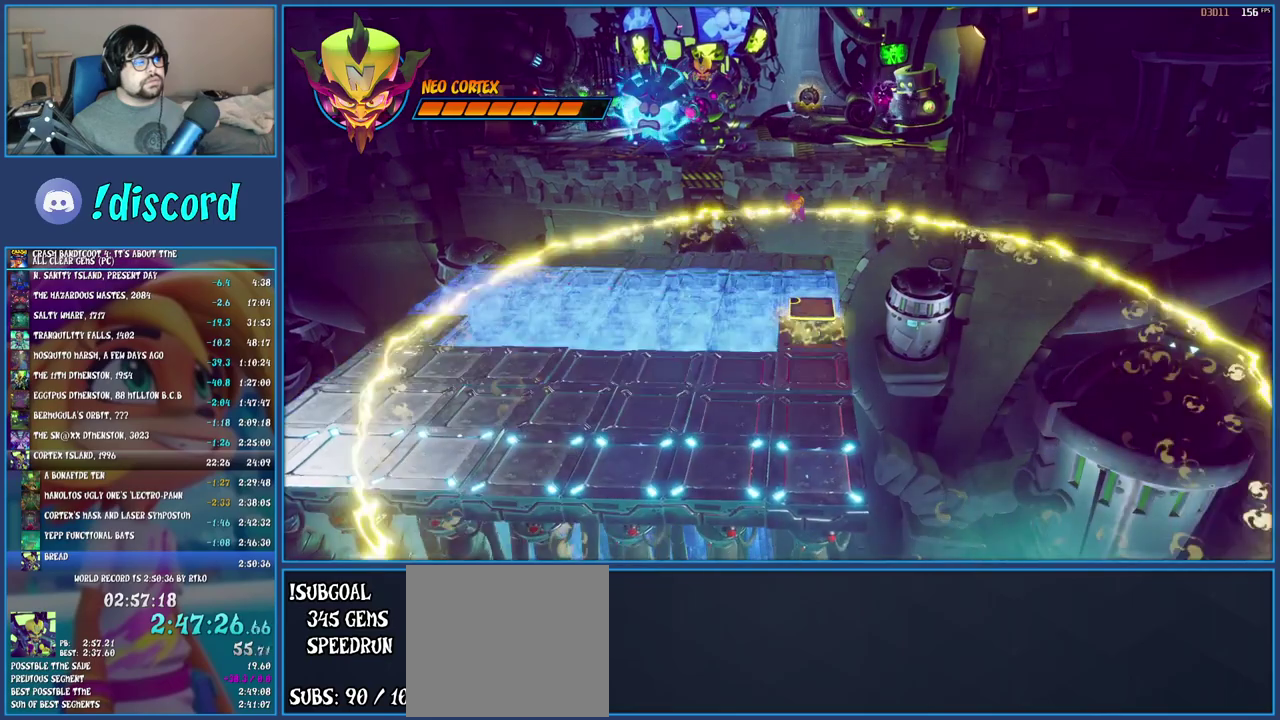
Gameplay with a controller (PlayStation layout); each line is a JSON object with the inputs held at the frame after it. "events" lists button and stick changes between this image and that frame as [ms after this image, input, new state], when the widget could be followed in between. Not read: L3 R3.
{"buttons": [], "left_stick": "left", "right_stick": "center", "events": [[283, "left_stick", "left"]]}
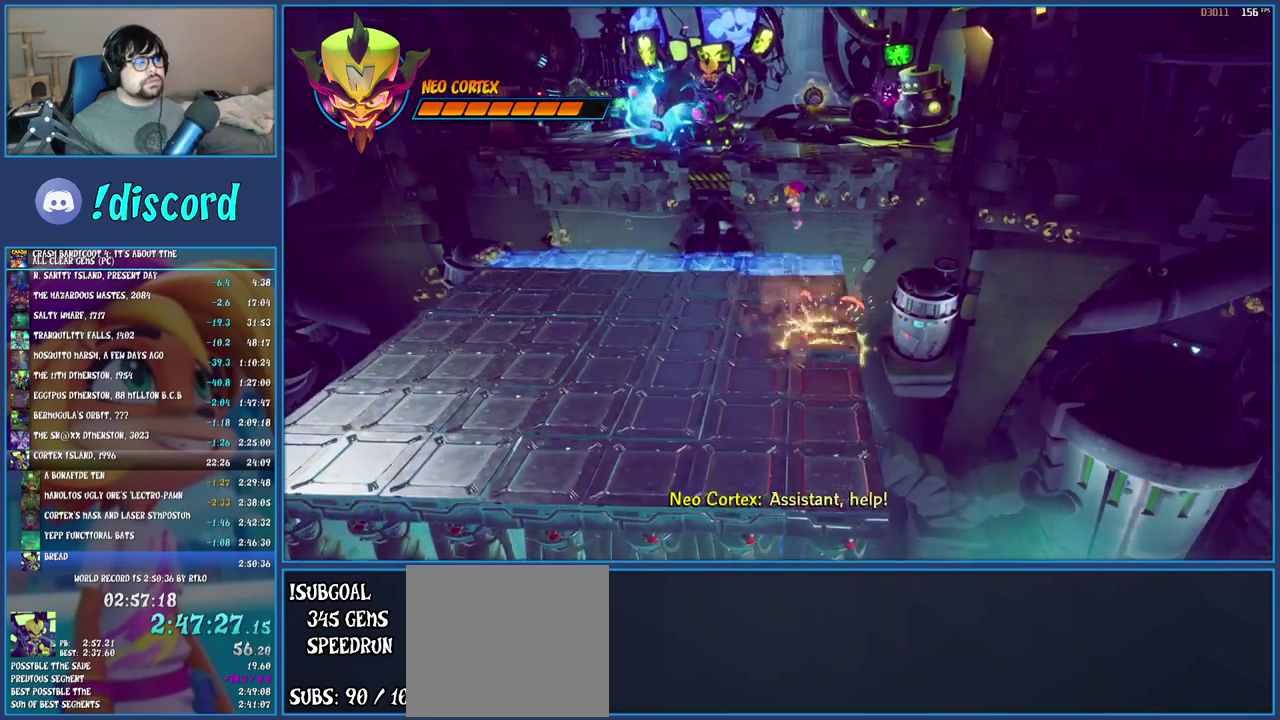
{"buttons": [], "left_stick": "left", "right_stick": "center", "events": []}
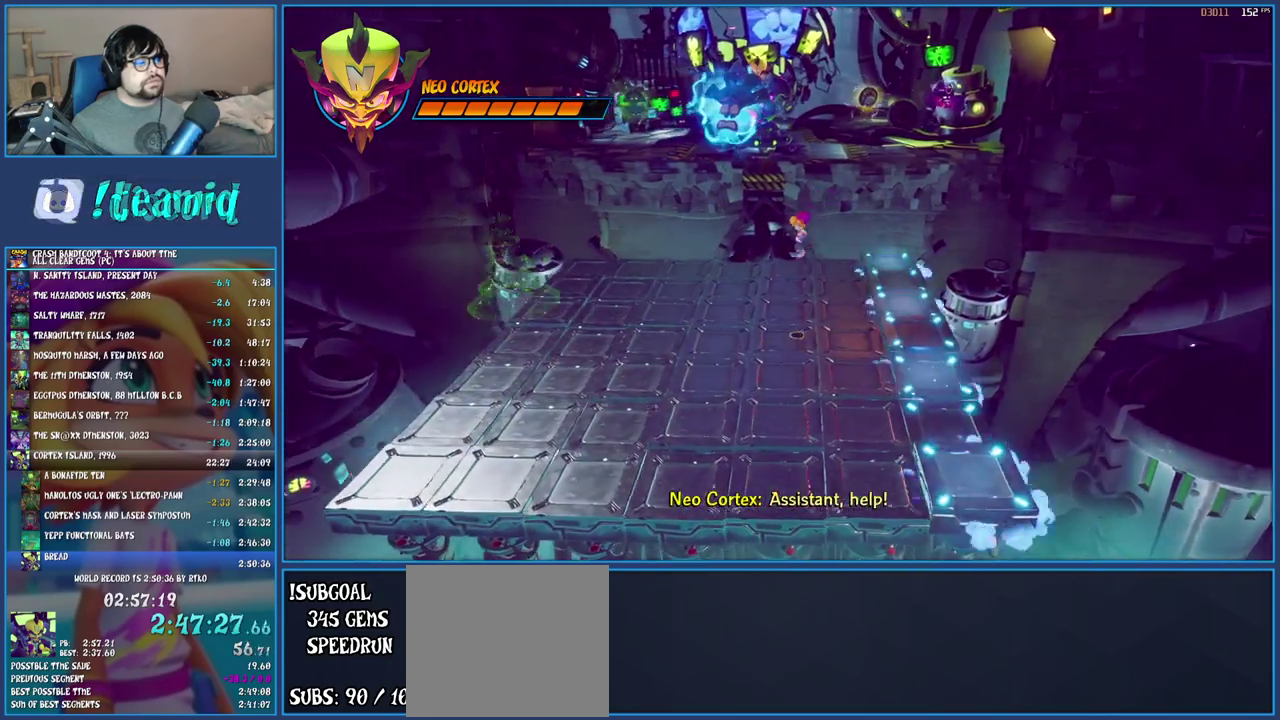
{"buttons": [], "left_stick": "left", "right_stick": "center", "events": [[367, "R1", "down"], [483, "R1", "up"]]}
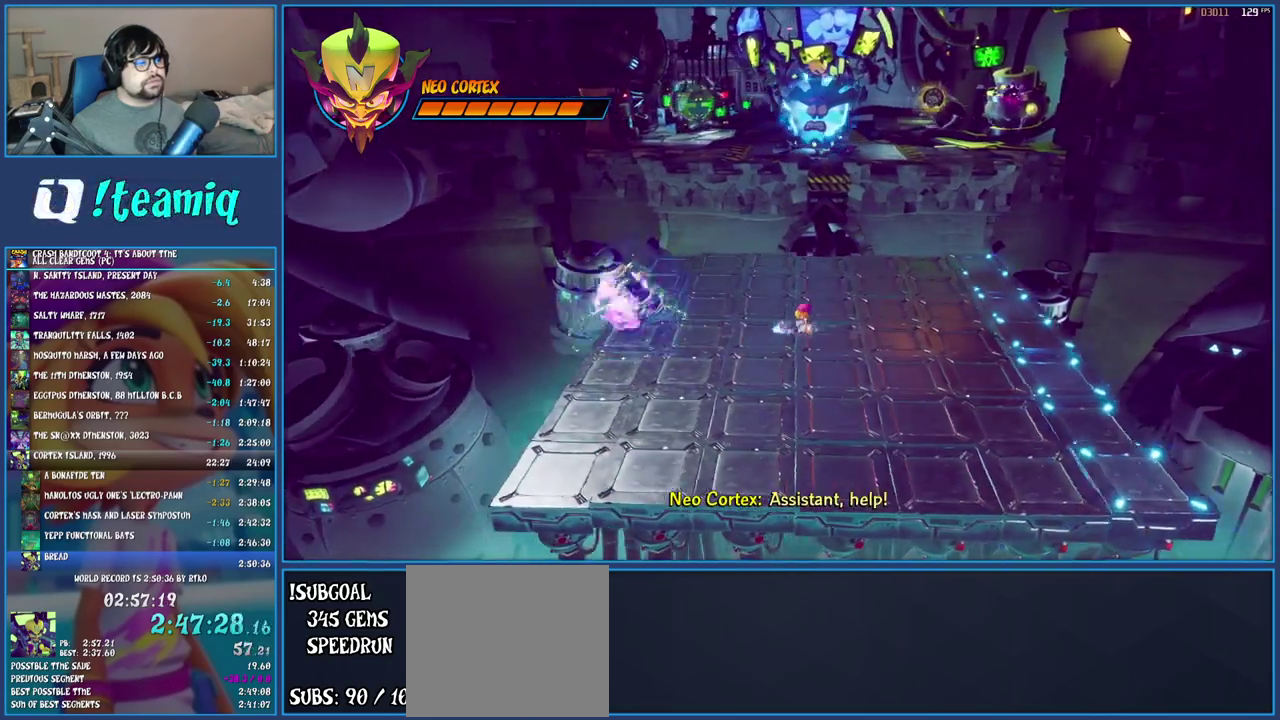
{"buttons": ["SQUARE"], "left_stick": "left", "right_stick": "center", "events": [[33, "SQUARE", "down"], [183, "SQUARE", "up"], [283, "R1", "down"], [400, "R1", "up"], [467, "SQUARE", "down"]]}
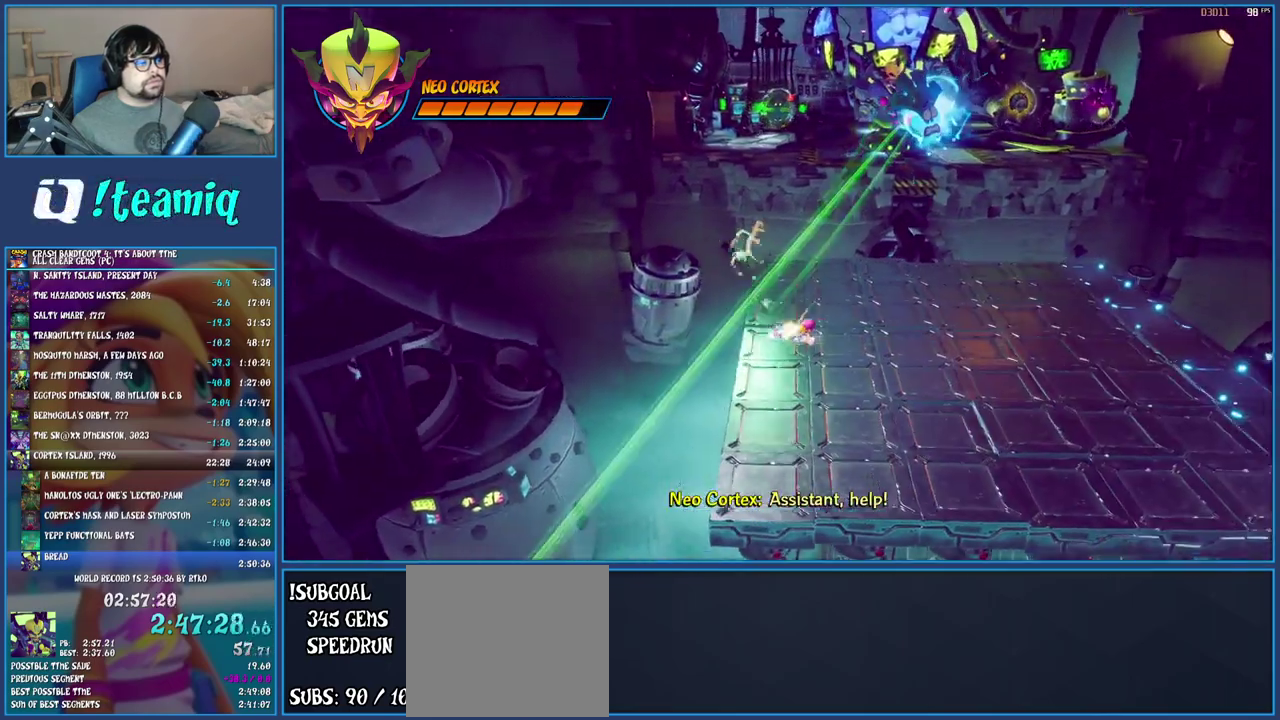
{"buttons": [], "left_stick": "center", "right_stick": "center", "events": [[117, "SQUARE", "up"], [133, "left_stick", "center"], [267, "TRIANGLE", "down"], [350, "TRIANGLE", "up"], [433, "TRIANGLE", "down"], [500, "TRIANGLE", "up"]]}
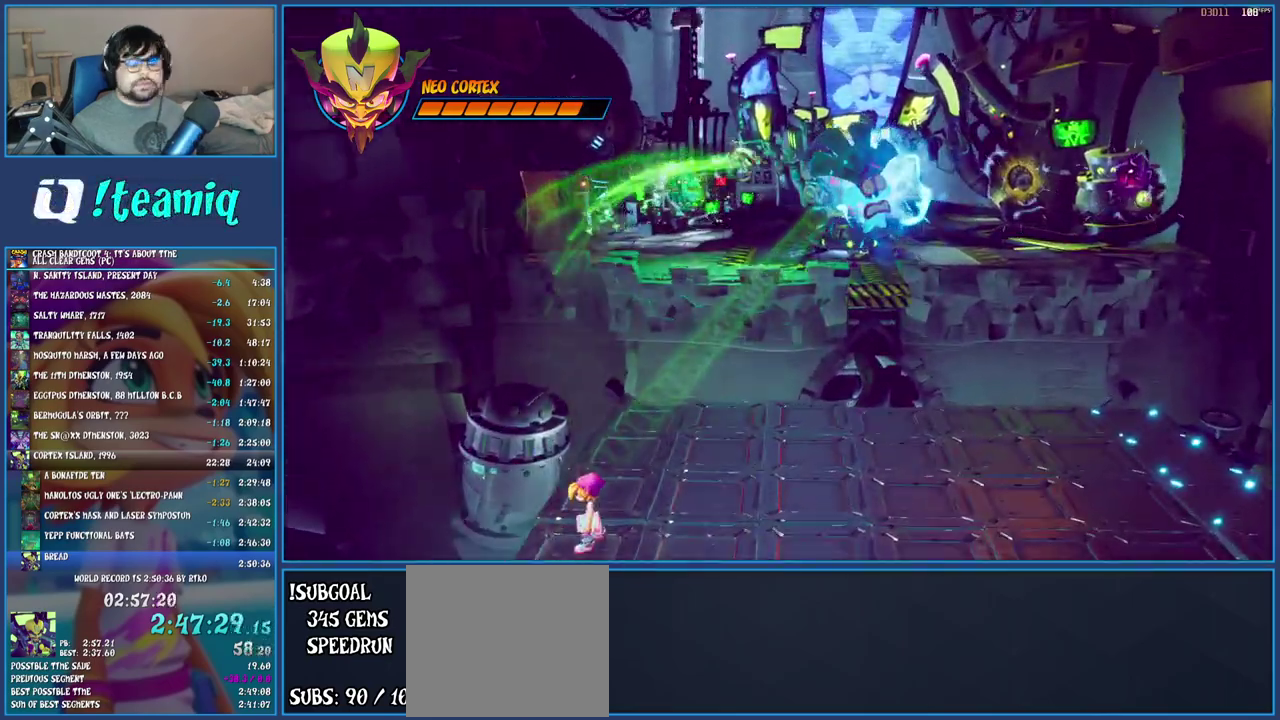
{"buttons": ["TRIANGLE"], "left_stick": "center", "right_stick": "center", "events": [[50, "TRIANGLE", "down"], [150, "TRIANGLE", "up"], [200, "TRIANGLE", "down"], [267, "TRIANGLE", "up"], [333, "TRIANGLE", "down"], [433, "TRIANGLE", "up"], [500, "TRIANGLE", "down"]]}
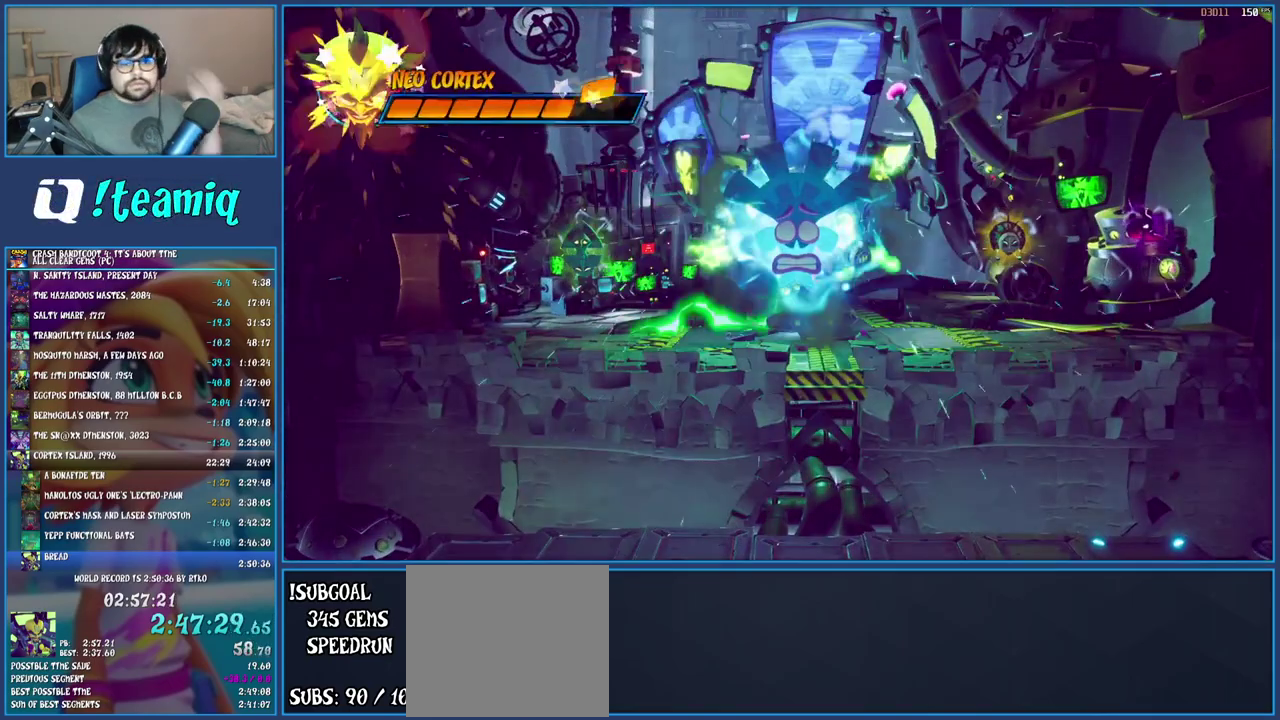
{"buttons": ["TRIANGLE"], "left_stick": "center", "right_stick": "center", "events": [[67, "TRIANGLE", "up"], [133, "TRIANGLE", "down"], [217, "TRIANGLE", "up"], [283, "TRIANGLE", "down"], [383, "TRIANGLE", "up"], [433, "TRIANGLE", "down"]]}
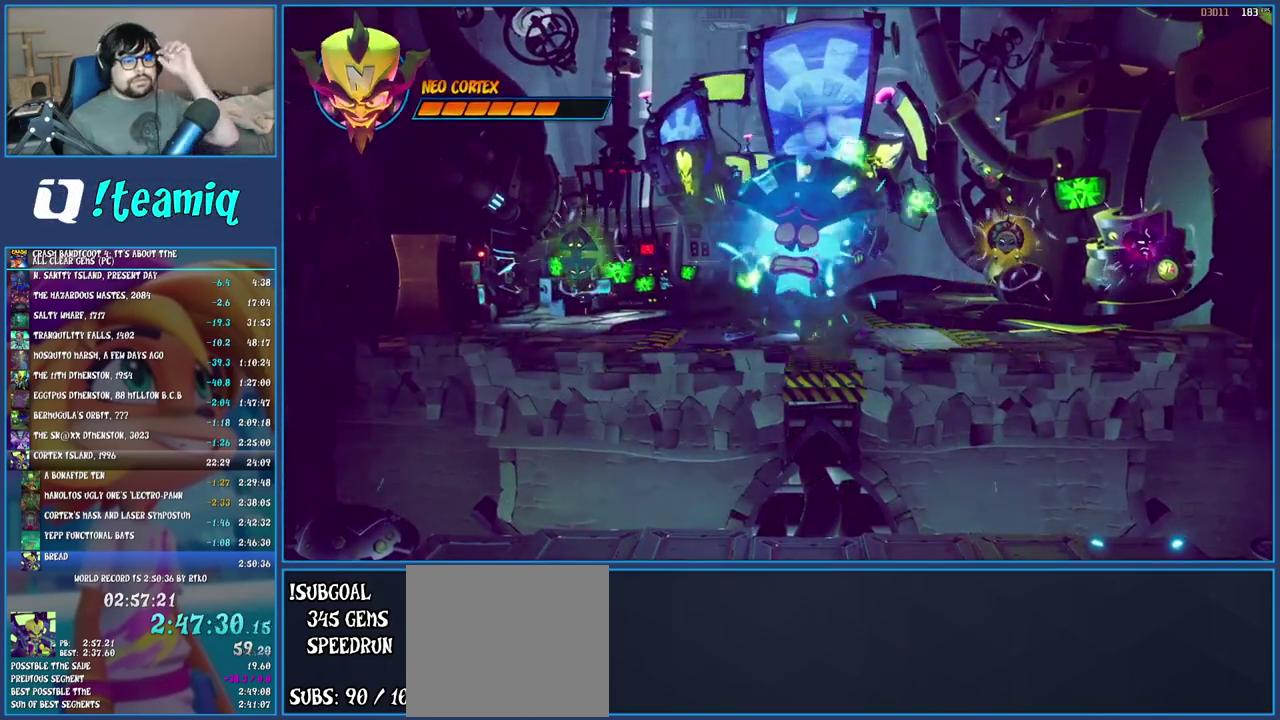
{"buttons": [], "left_stick": "center", "right_stick": "center", "events": [[33, "TRIANGLE", "up"], [100, "TRIANGLE", "down"], [200, "TRIANGLE", "up"], [250, "TRIANGLE", "down"], [333, "TRIANGLE", "up"], [400, "TRIANGLE", "down"], [483, "TRIANGLE", "up"]]}
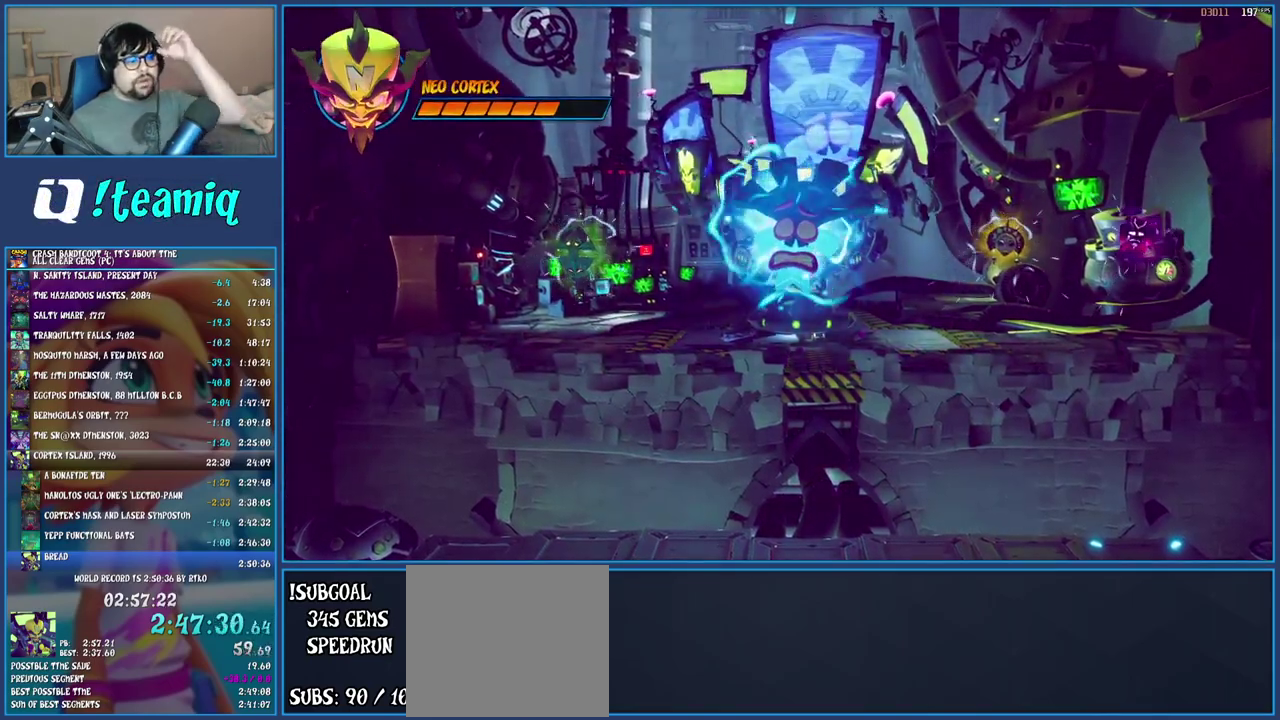
{"buttons": ["TRIANGLE"], "left_stick": "center", "right_stick": "center", "events": [[50, "TRIANGLE", "down"], [133, "TRIANGLE", "up"], [200, "TRIANGLE", "down"], [283, "TRIANGLE", "up"], [333, "TRIANGLE", "down"], [433, "TRIANGLE", "up"], [500, "TRIANGLE", "down"]]}
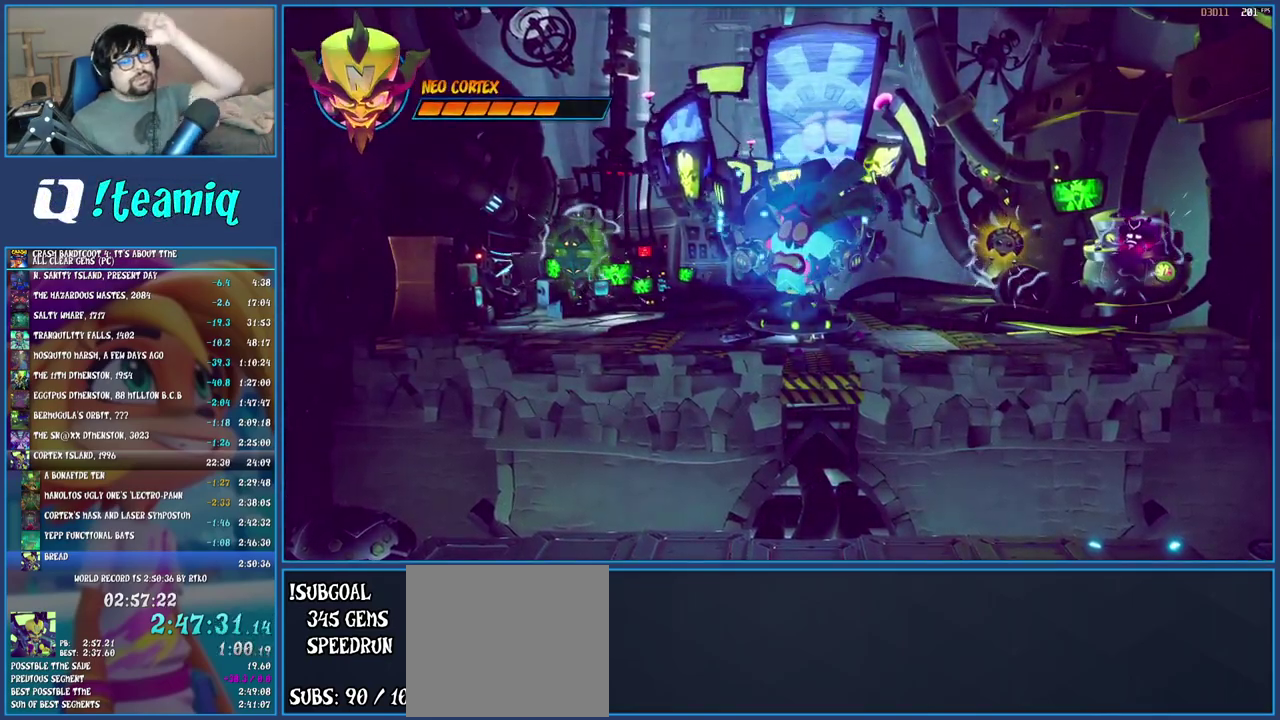
{"buttons": ["TRIANGLE"], "left_stick": "center", "right_stick": "center", "events": [[100, "TRIANGLE", "up"], [167, "TRIANGLE", "down"], [267, "TRIANGLE", "up"], [333, "TRIANGLE", "down"], [417, "TRIANGLE", "up"], [483, "TRIANGLE", "down"]]}
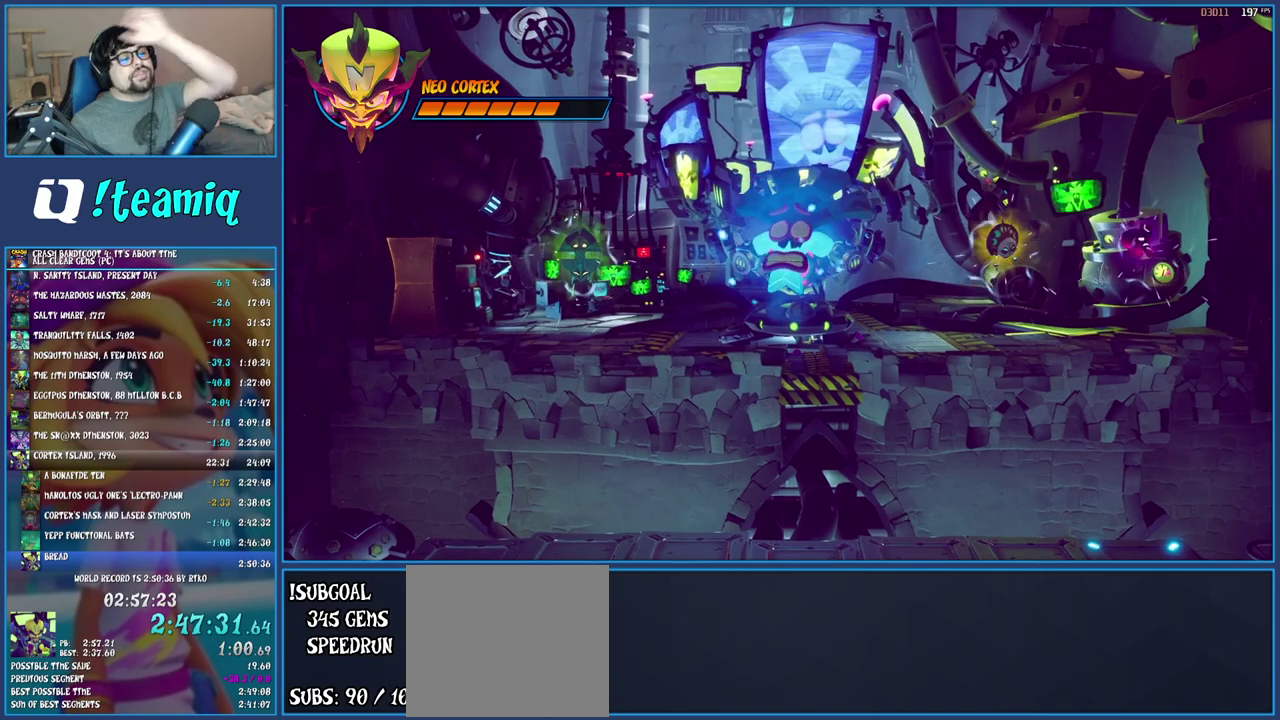
{"buttons": ["TRIANGLE"], "left_stick": "center", "right_stick": "center", "events": [[83, "TRIANGLE", "up"], [150, "TRIANGLE", "down"], [233, "TRIANGLE", "up"], [283, "TRIANGLE", "down"], [400, "TRIANGLE", "up"], [467, "TRIANGLE", "down"]]}
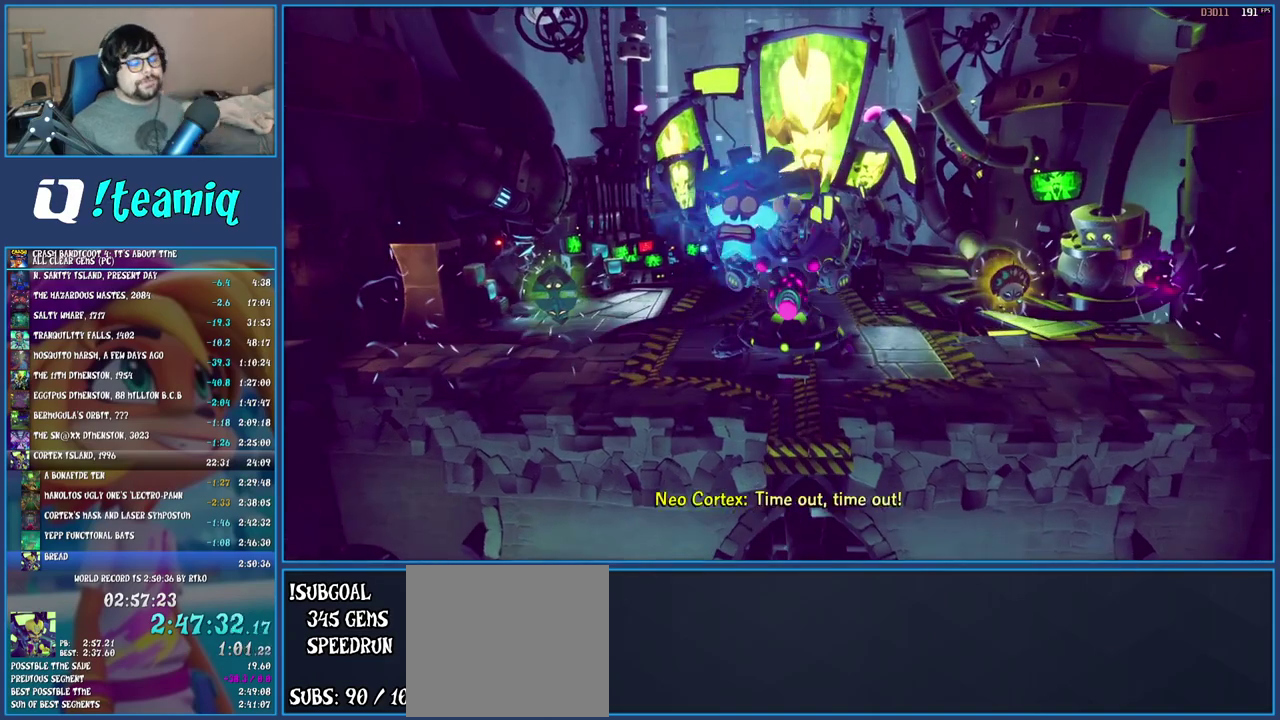
{"buttons": [], "left_stick": "center", "right_stick": "center", "events": [[50, "TRIANGLE", "up"], [133, "TRIANGLE", "down"], [200, "TRIANGLE", "up"], [283, "TRIANGLE", "down"], [367, "TRIANGLE", "up"]]}
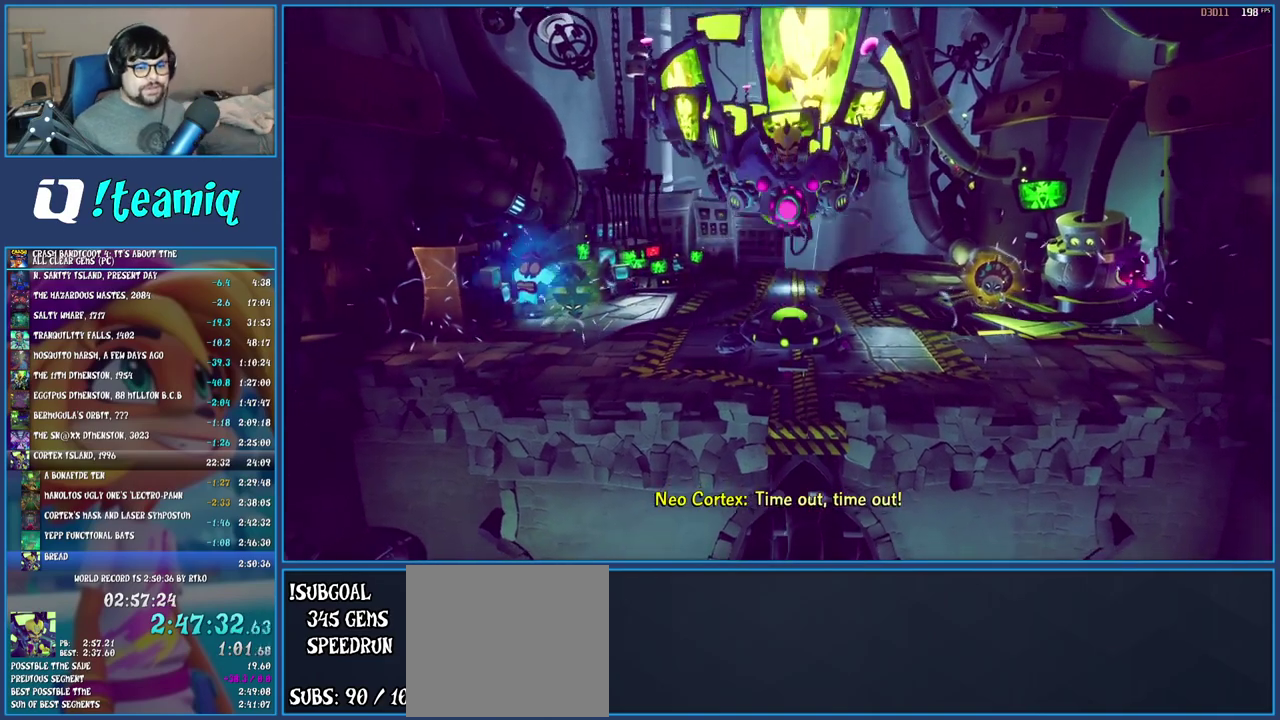
{"buttons": ["TRIANGLE"], "left_stick": "center", "right_stick": "center", "events": [[300, "TRIANGLE", "down"], [400, "TRIANGLE", "up"], [467, "TRIANGLE", "down"]]}
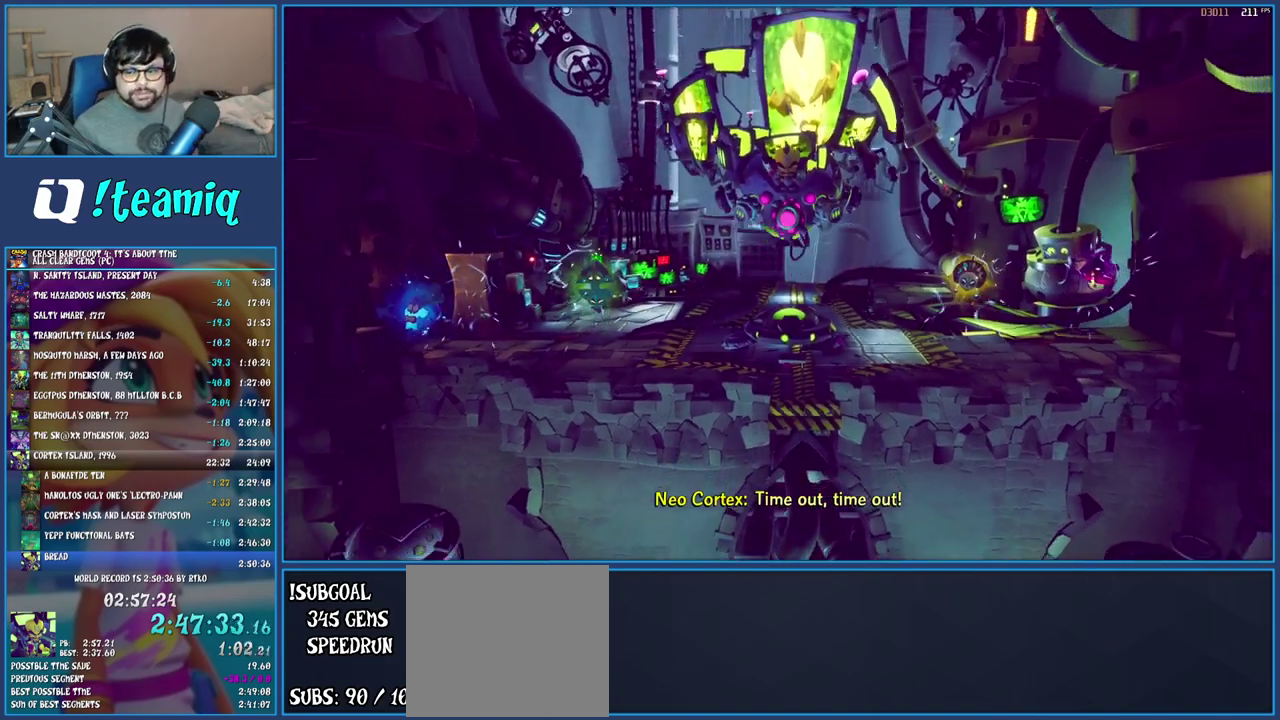
{"buttons": [], "left_stick": "center", "right_stick": "center", "events": [[50, "TRIANGLE", "up"], [117, "TRIANGLE", "down"], [183, "TRIANGLE", "up"]]}
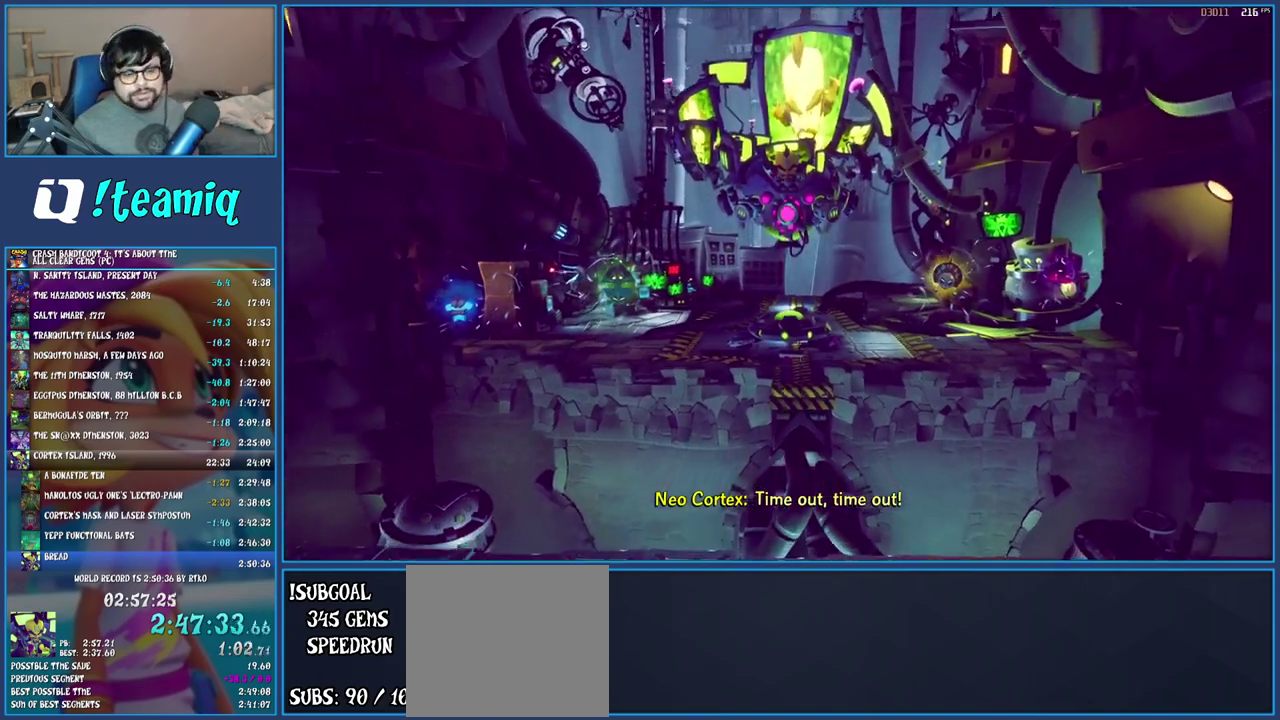
{"buttons": [], "left_stick": "center", "right_stick": "center", "events": [[67, "TRIANGLE", "down"], [167, "TRIANGLE", "up"], [250, "TRIANGLE", "down"], [317, "TRIANGLE", "up"], [417, "TRIANGLE", "down"], [483, "TRIANGLE", "up"]]}
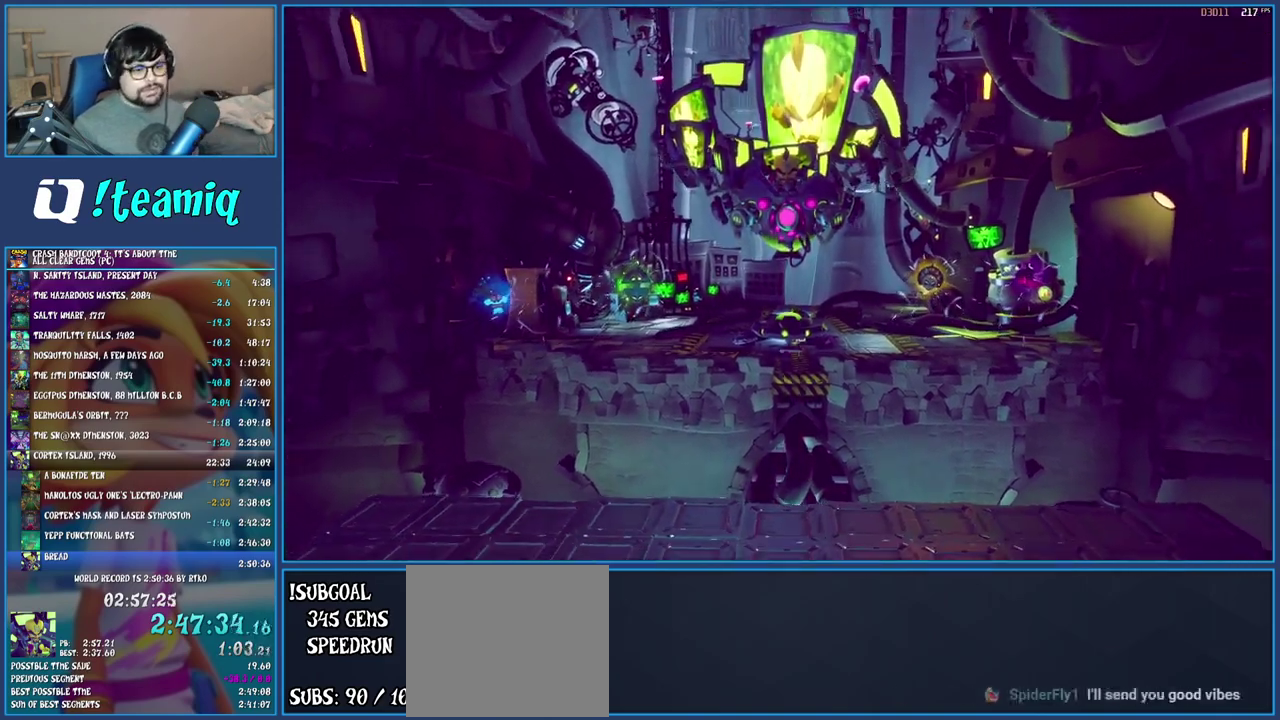
{"buttons": ["TRIANGLE"], "left_stick": "center", "right_stick": "center", "events": [[67, "TRIANGLE", "down"], [133, "TRIANGLE", "up"], [217, "TRIANGLE", "down"], [283, "TRIANGLE", "up"], [367, "TRIANGLE", "down"], [433, "TRIANGLE", "up"], [500, "TRIANGLE", "down"]]}
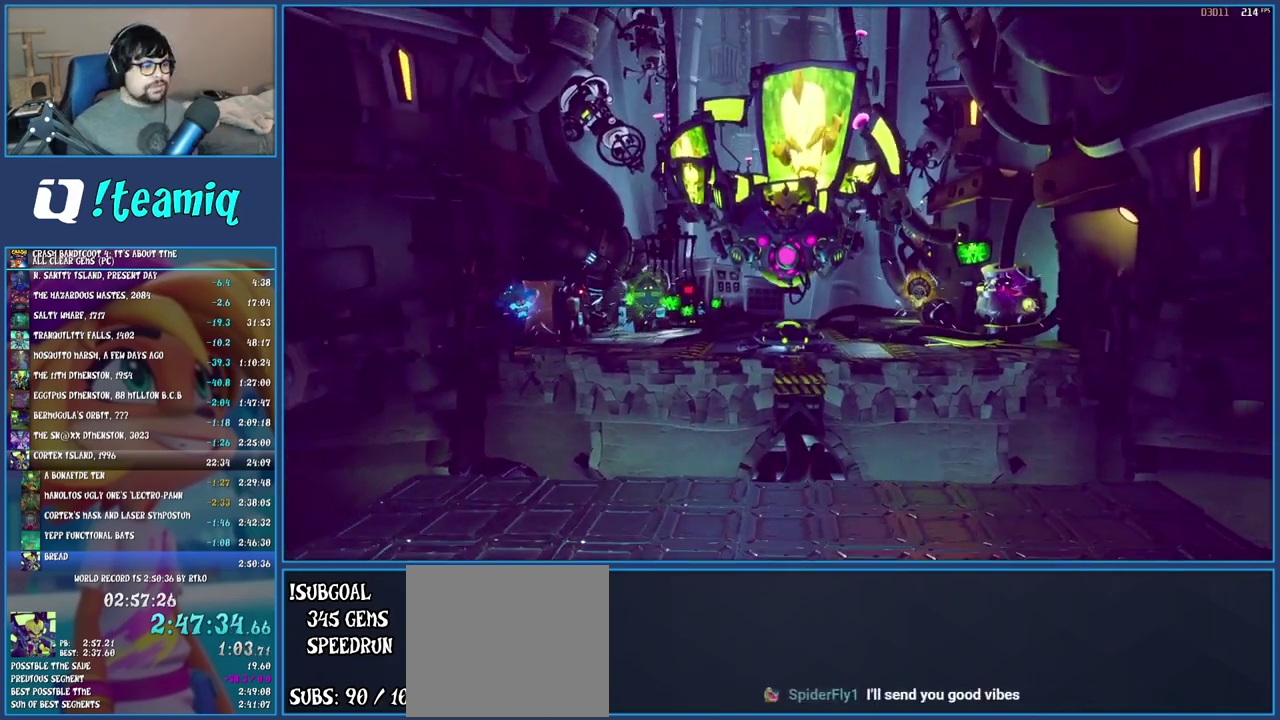
{"buttons": [], "left_stick": "center", "right_stick": "center", "events": [[83, "TRIANGLE", "up"], [167, "TRIANGLE", "down"], [217, "TRIANGLE", "up"]]}
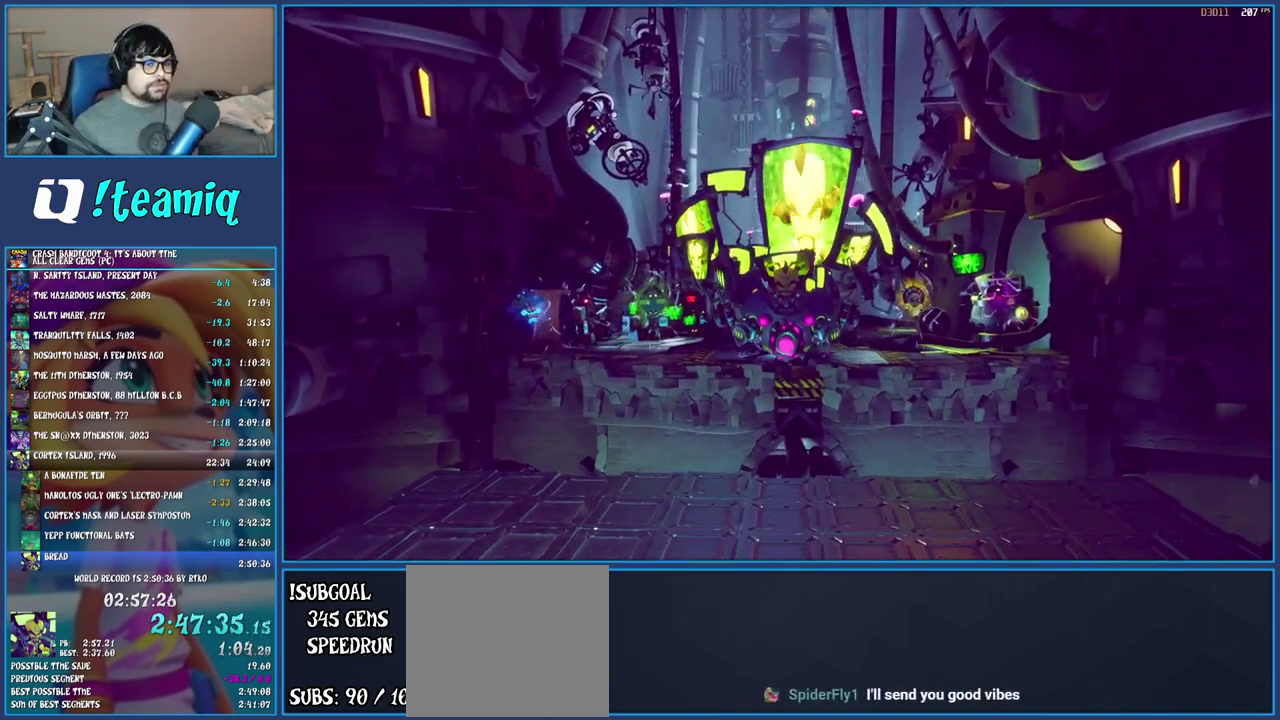
{"buttons": [], "left_stick": "center", "right_stick": "center", "events": []}
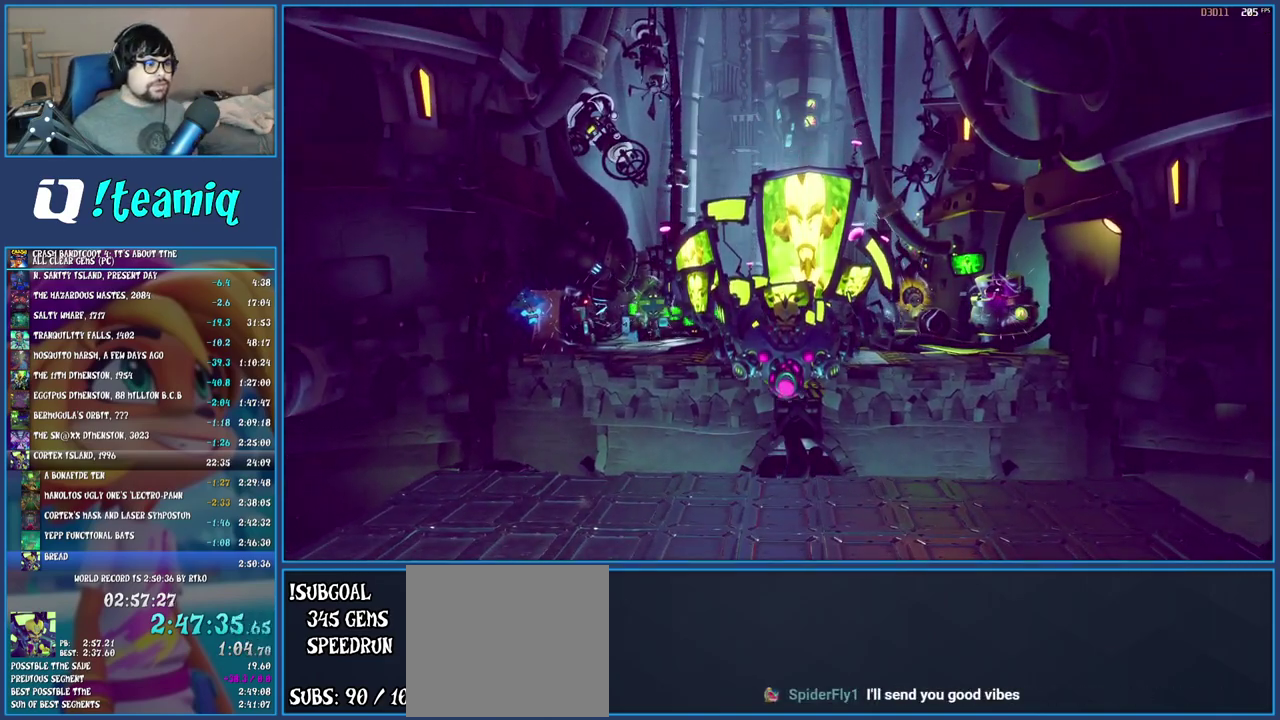
{"buttons": [], "left_stick": "center", "right_stick": "center", "events": []}
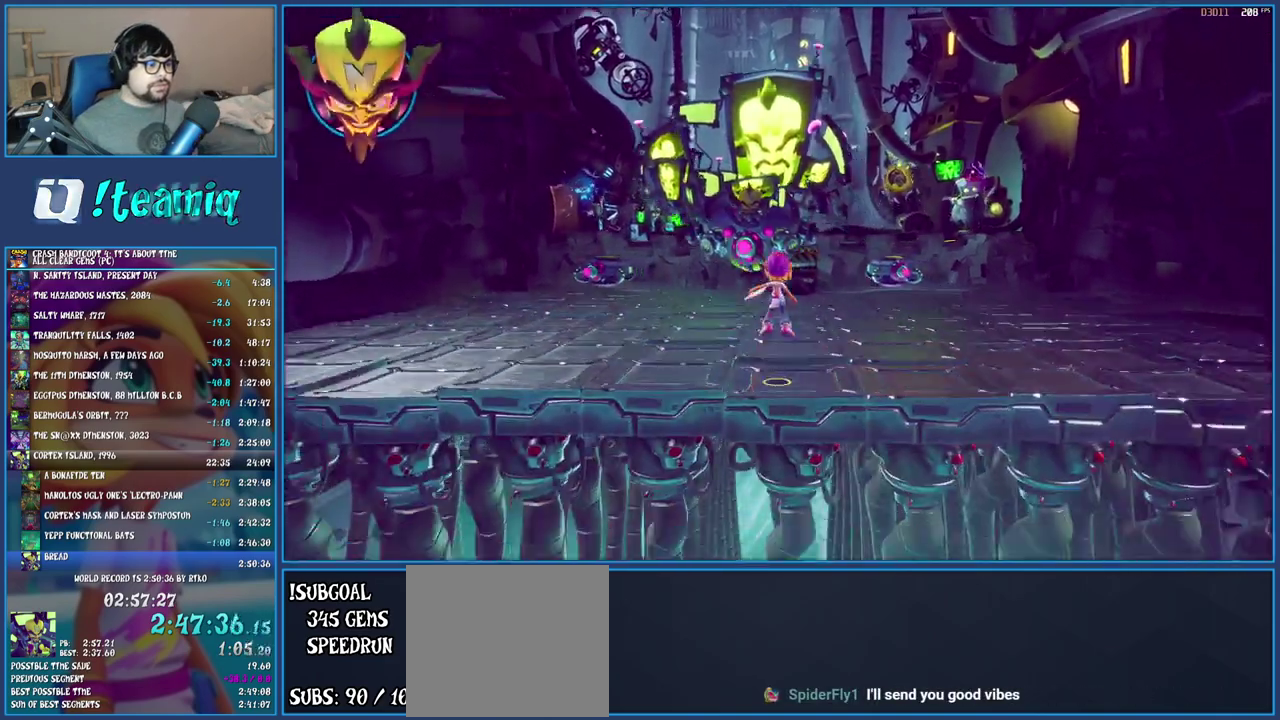
{"buttons": ["R1"], "left_stick": "left", "right_stick": "center", "events": [[133, "left_stick", "left"], [417, "R1", "down"]]}
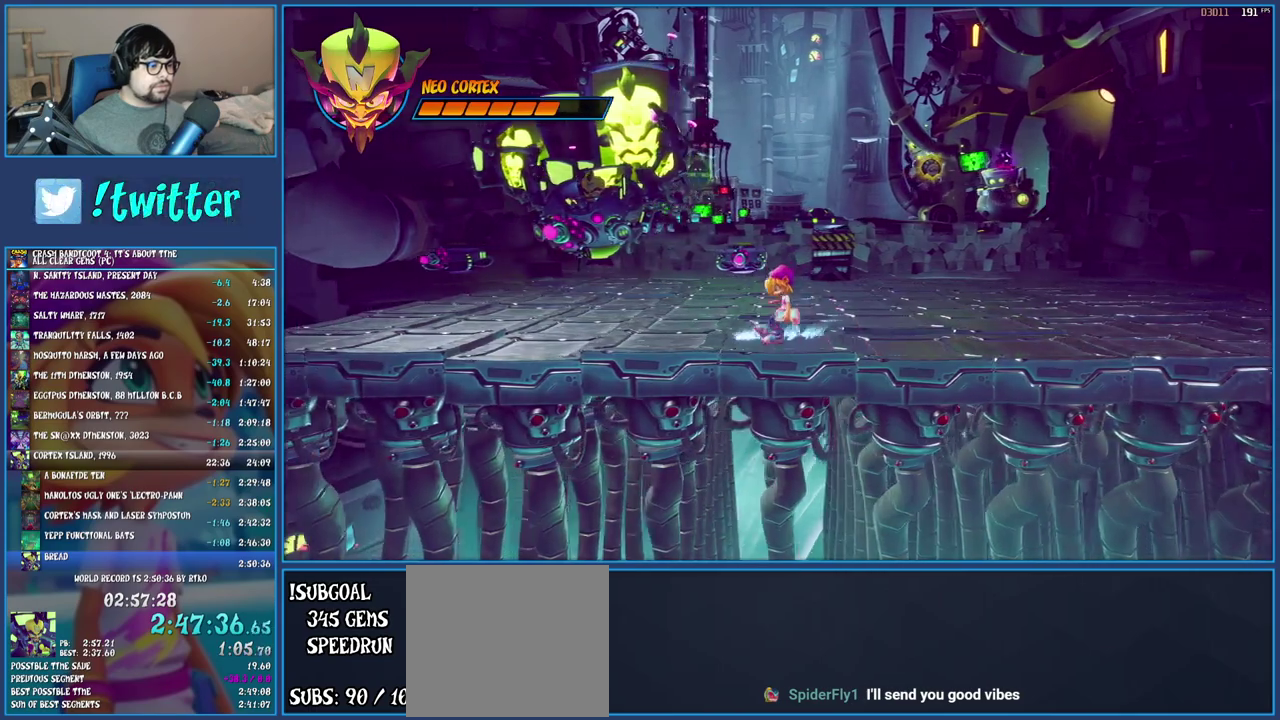
{"buttons": [], "left_stick": "left", "right_stick": "center", "events": [[50, "R1", "up"], [117, "SQUARE", "down"], [267, "SQUARE", "up"], [367, "R1", "down"], [483, "R1", "up"]]}
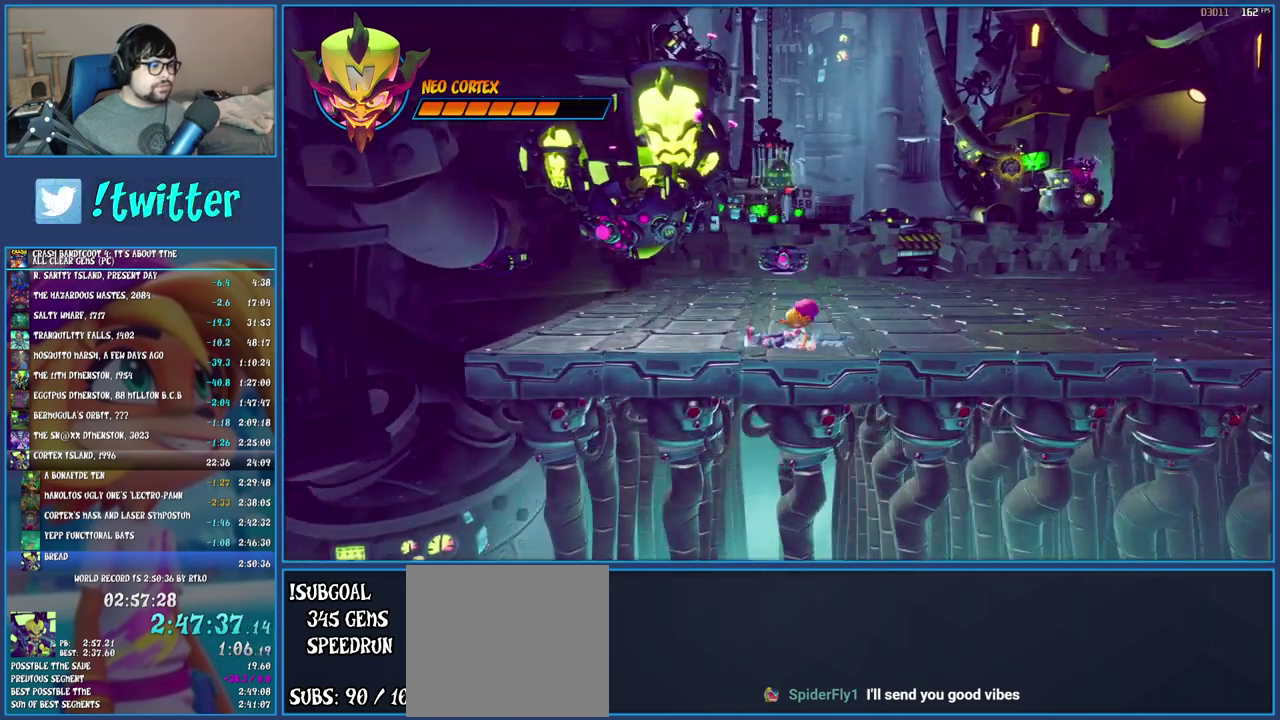
{"buttons": [], "left_stick": "right", "right_stick": "center", "events": [[50, "SQUARE", "down"], [233, "SQUARE", "up"], [300, "left_stick", "center"], [500, "left_stick", "right"]]}
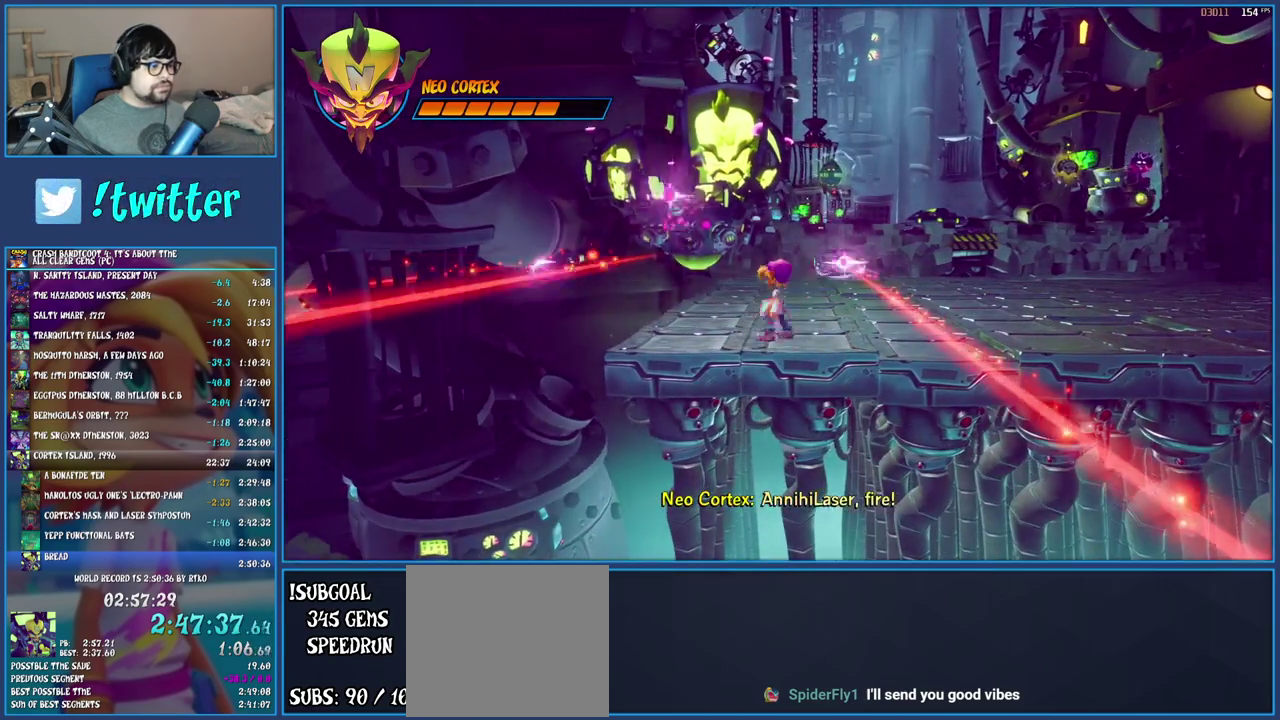
{"buttons": [], "left_stick": "center", "right_stick": "center", "events": [[117, "left_stick", "center"], [267, "left_stick", "right"], [417, "left_stick", "center"]]}
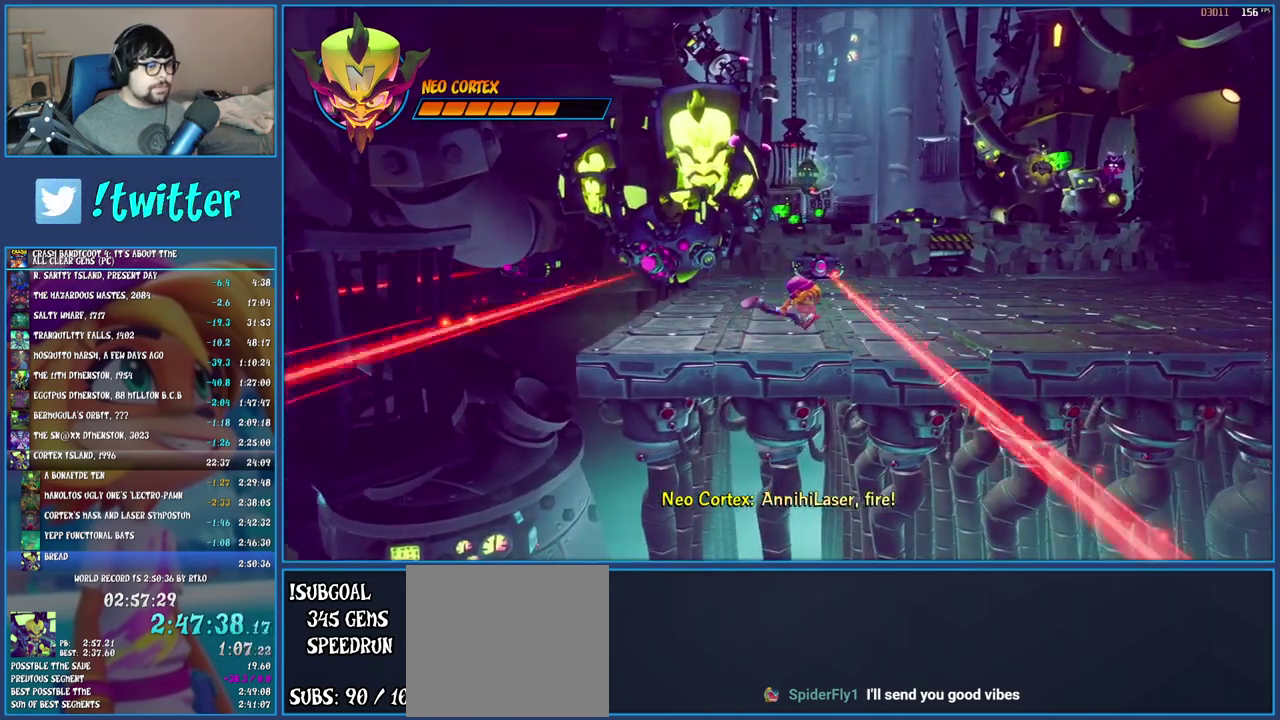
{"buttons": [], "left_stick": "center", "right_stick": "center", "events": []}
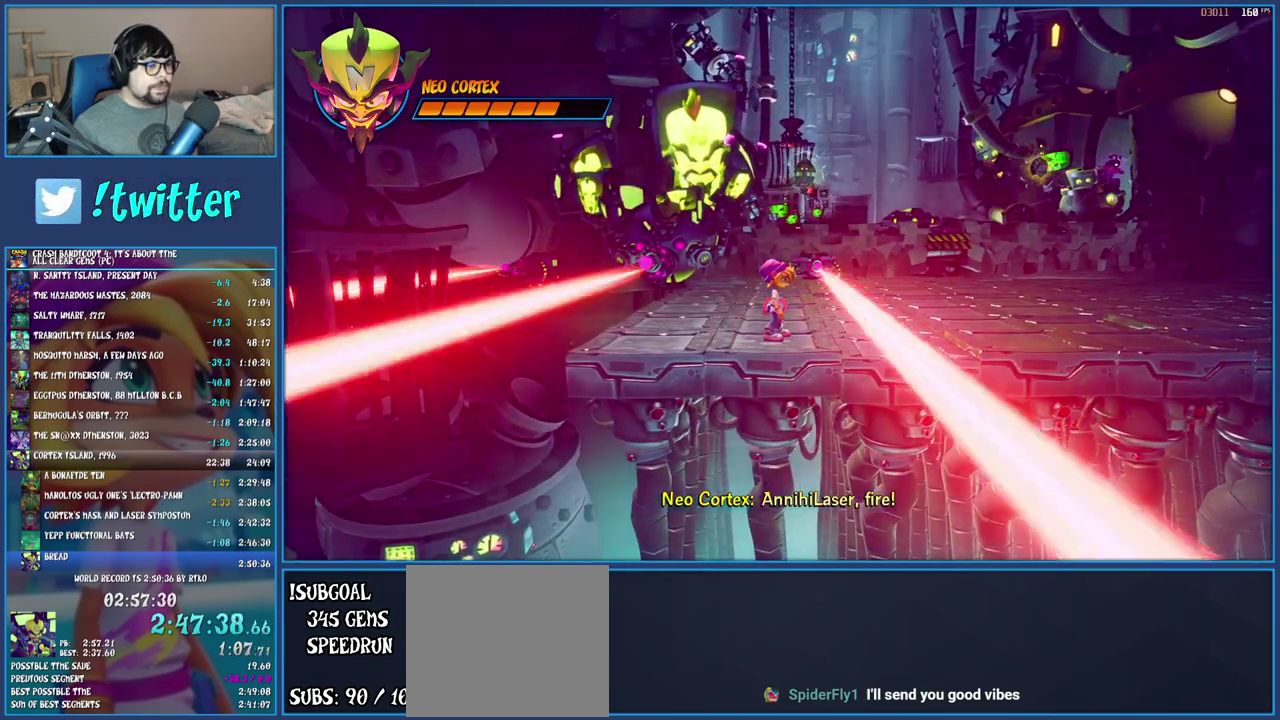
{"buttons": [], "left_stick": "center", "right_stick": "center", "events": [[133, "CROSS", "down"], [267, "CROSS", "up"], [333, "CROSS", "down"], [467, "CROSS", "up"]]}
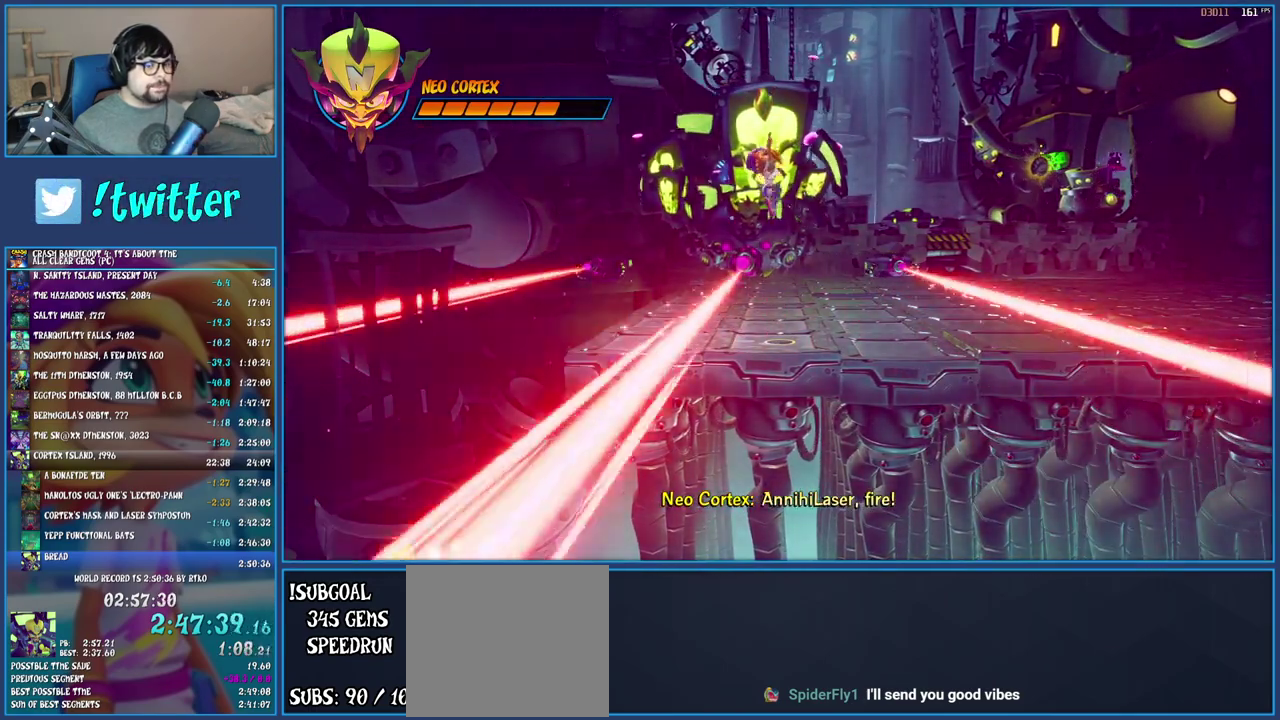
{"buttons": [], "left_stick": "right", "right_stick": "center", "events": [[100, "left_stick", "right"]]}
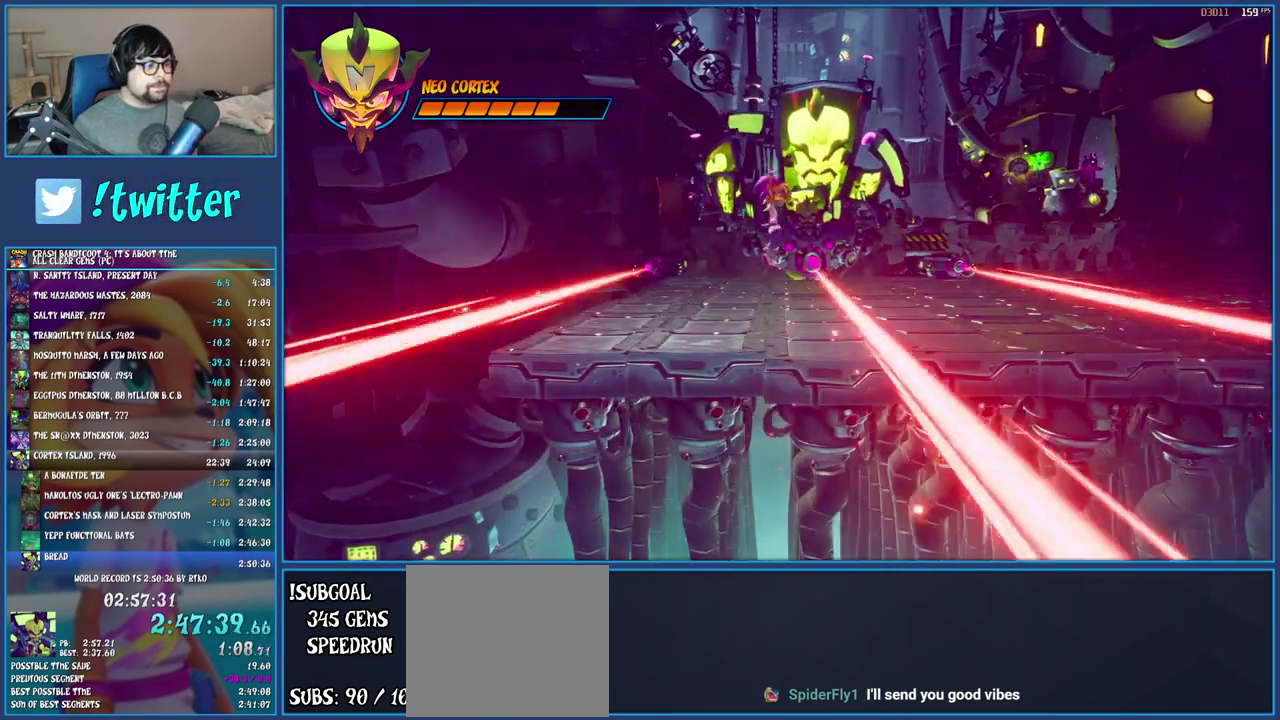
{"buttons": ["CROSS"], "left_stick": "left", "right_stick": "center", "events": [[50, "left_stick", "center"], [250, "CROSS", "down"], [350, "CROSS", "up"], [400, "left_stick", "left"], [417, "CROSS", "down"]]}
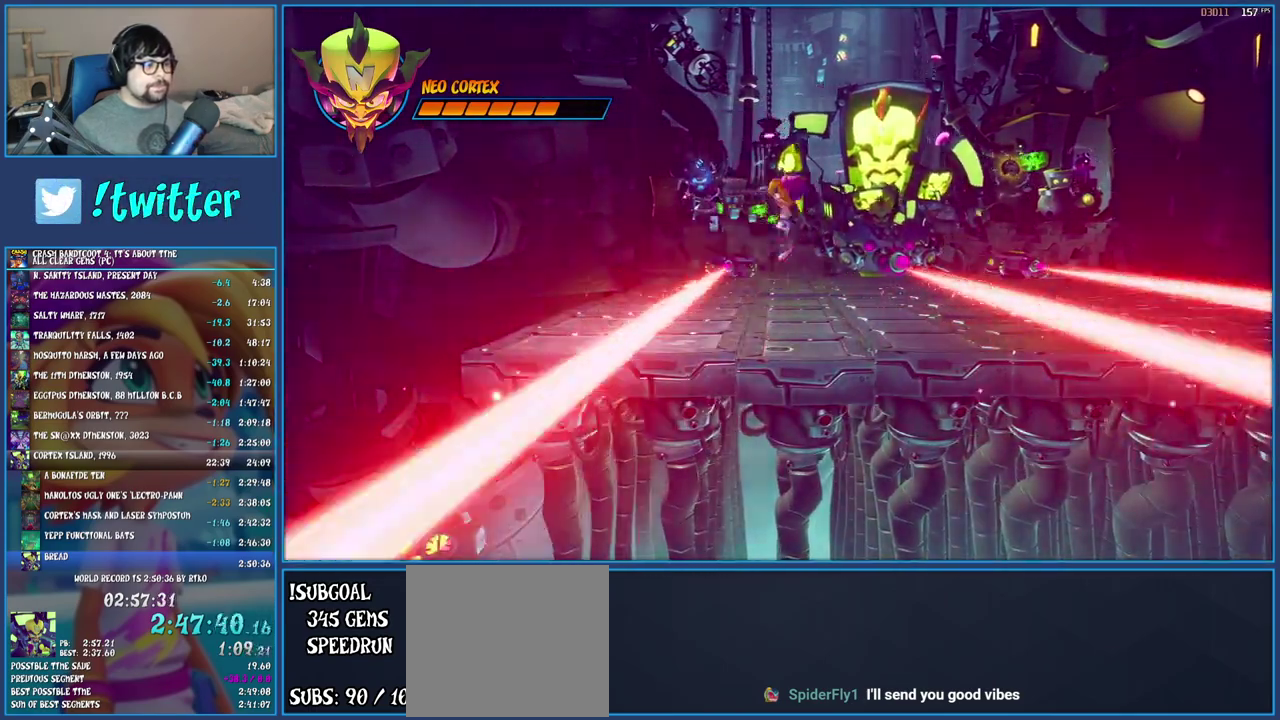
{"buttons": [], "left_stick": "left", "right_stick": "center", "events": [[33, "CROSS", "up"]]}